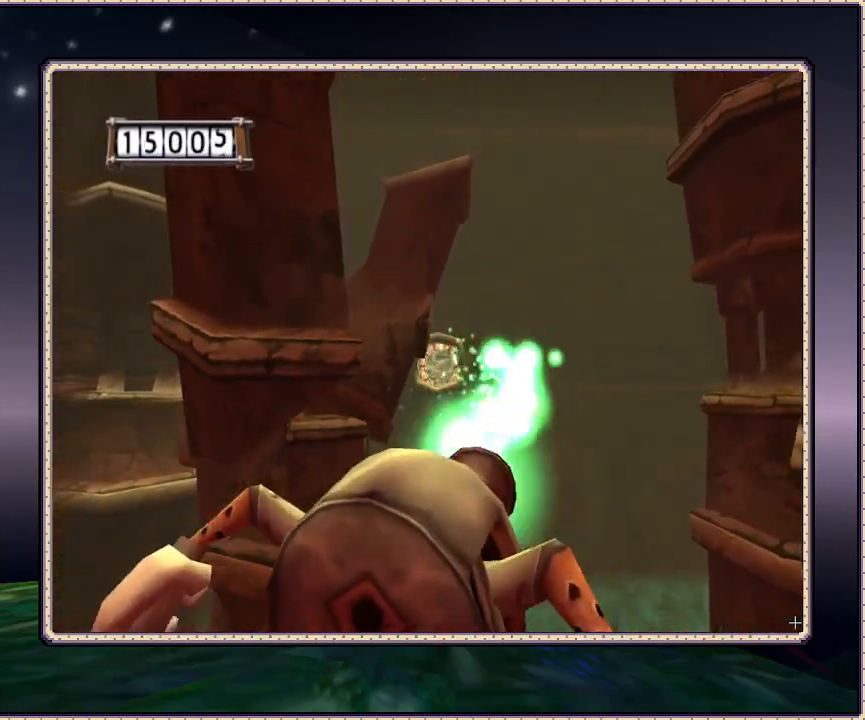
Gameplay with a controller (PlayStation layout); each line is a JSON object with the inputs held at the frame after it (dt_ms = milliseconds from this image to that frame). "events" lists button and stick changes between this image and that frame as [ms after this image, input, new state], when the widget could be followed in between. Not read: DPAD_UP HOME L3 R3 SQUARE.
{"dt_ms": 500, "buttons": [], "events": []}
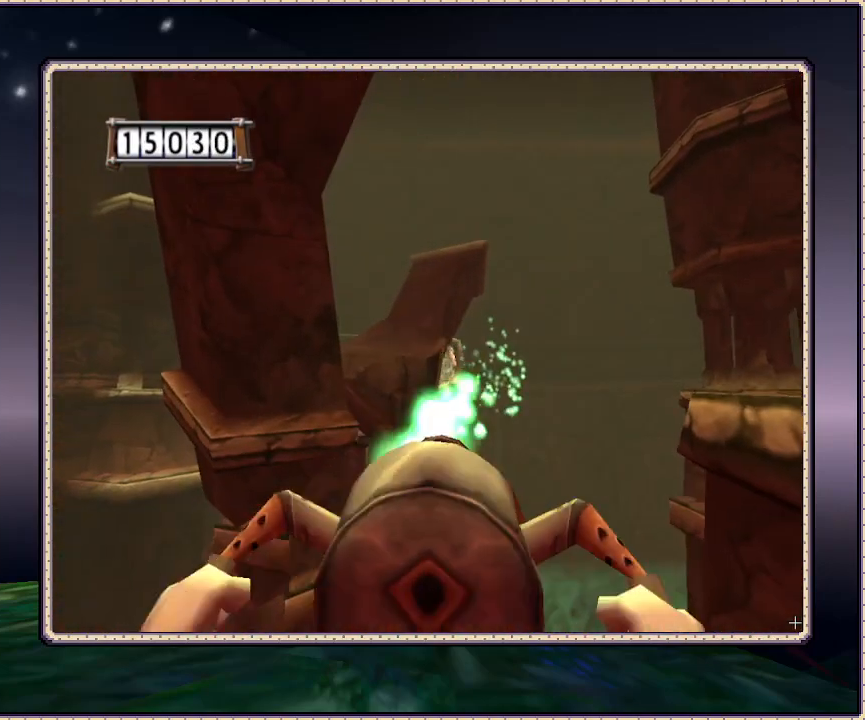
{"dt_ms": 500, "buttons": [], "events": []}
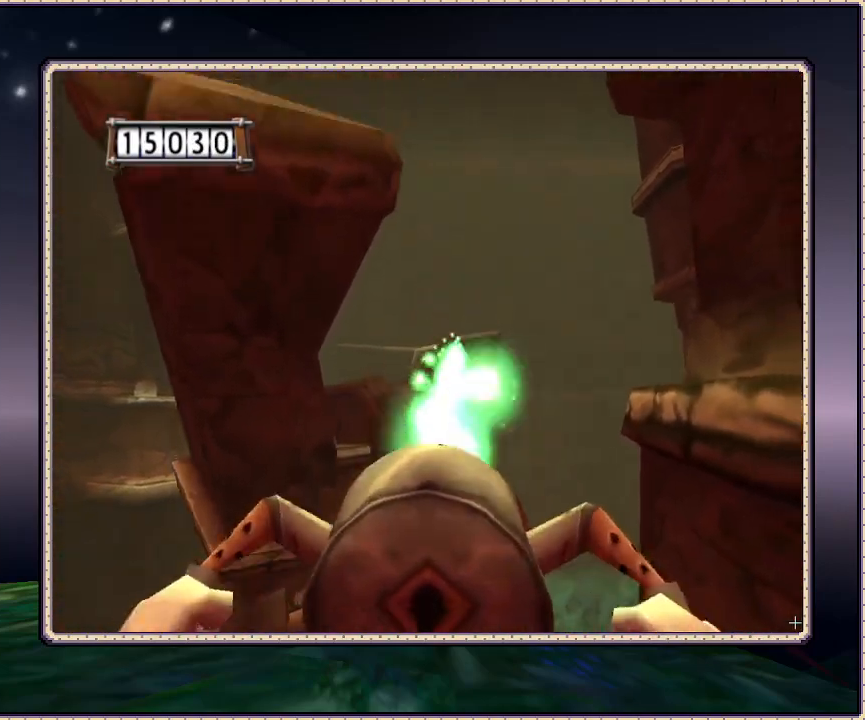
{"dt_ms": 500, "buttons": [], "events": []}
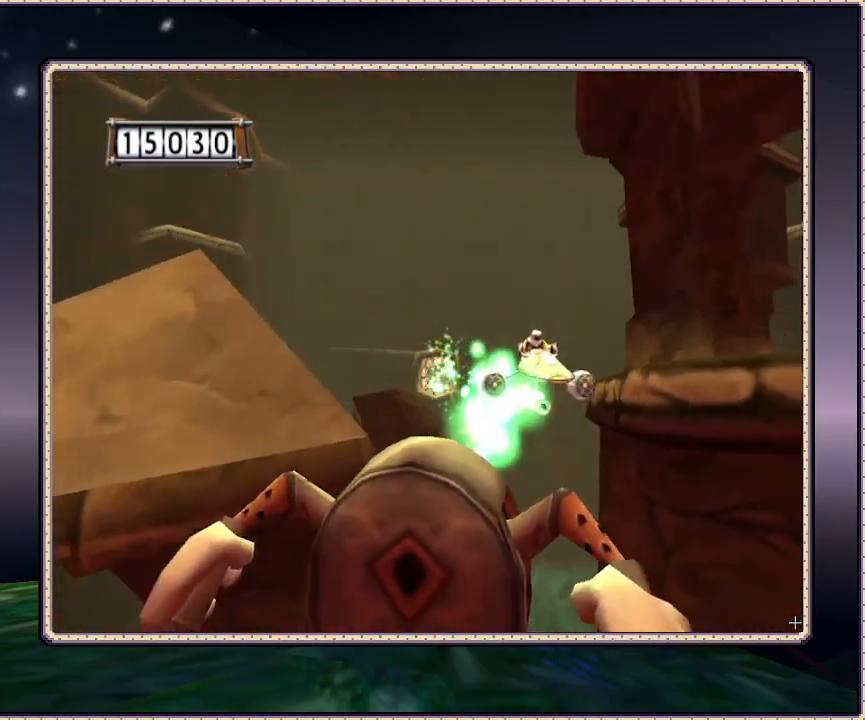
{"dt_ms": 500, "buttons": ["DPAD_DOWN", "DPAD_LEFT"], "events": [[100, "DPAD_RIGHT", "down"], [250, "DPAD_RIGHT", "up"], [433, "DPAD_LEFT", "down"], [500, "DPAD_DOWN", "down"]]}
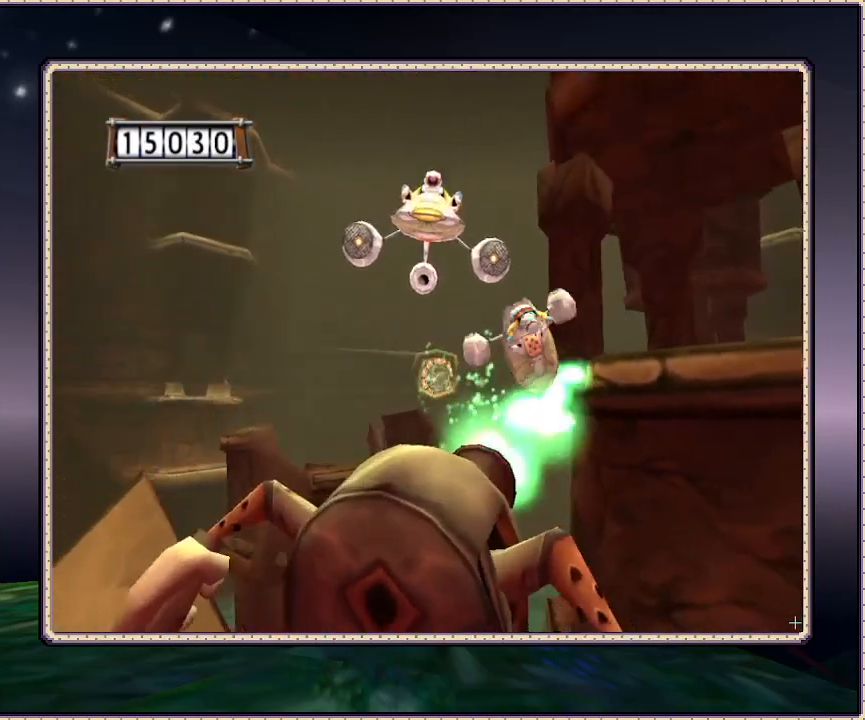
{"dt_ms": 500, "buttons": ["DPAD_DOWN"], "events": [[100, "DPAD_LEFT", "up"], [200, "DPAD_DOWN", "up"], [200, "DPAD_LEFT", "down"], [350, "DPAD_DOWN", "down"], [417, "DPAD_LEFT", "up"]]}
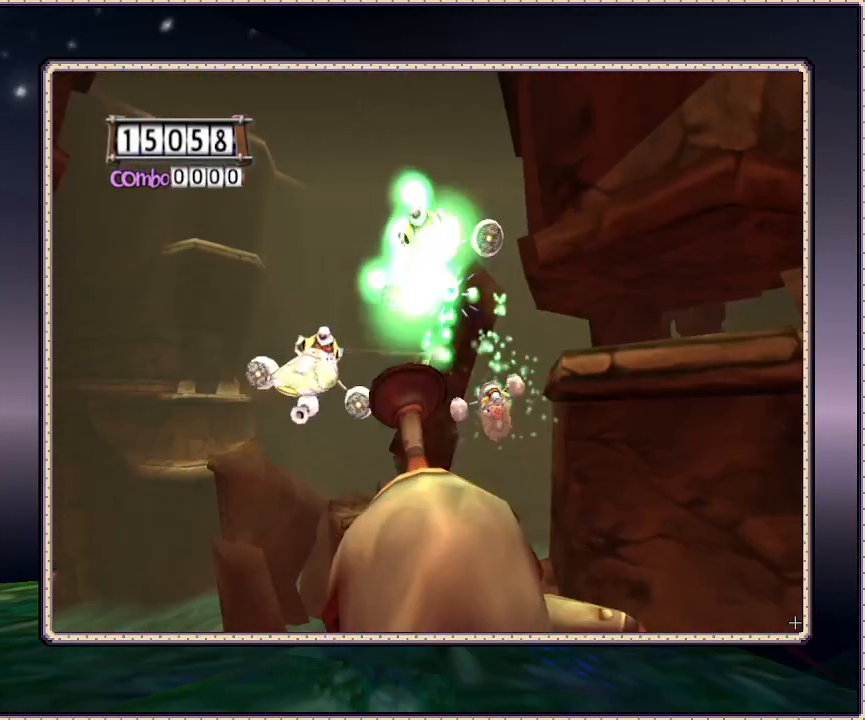
{"dt_ms": 500, "buttons": ["DPAD_LEFT"], "events": [[17, "DPAD_DOWN", "up"], [200, "DPAD_LEFT", "down"]]}
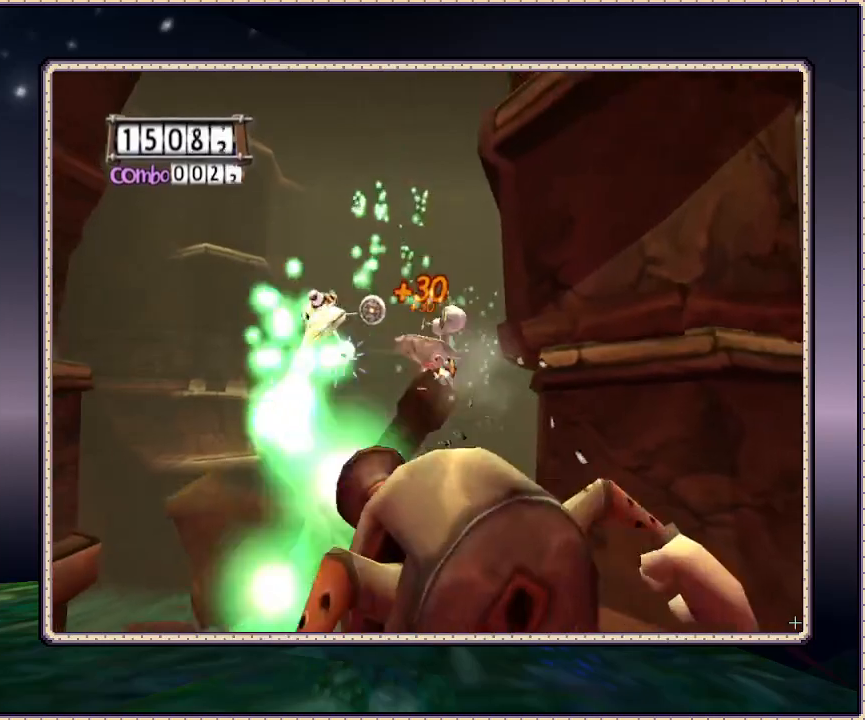
{"dt_ms": 500, "buttons": ["DPAD_RIGHT"], "events": [[17, "DPAD_LEFT", "up"], [250, "DPAD_DOWN", "down"], [300, "DPAD_RIGHT", "down"], [483, "DPAD_DOWN", "up"]]}
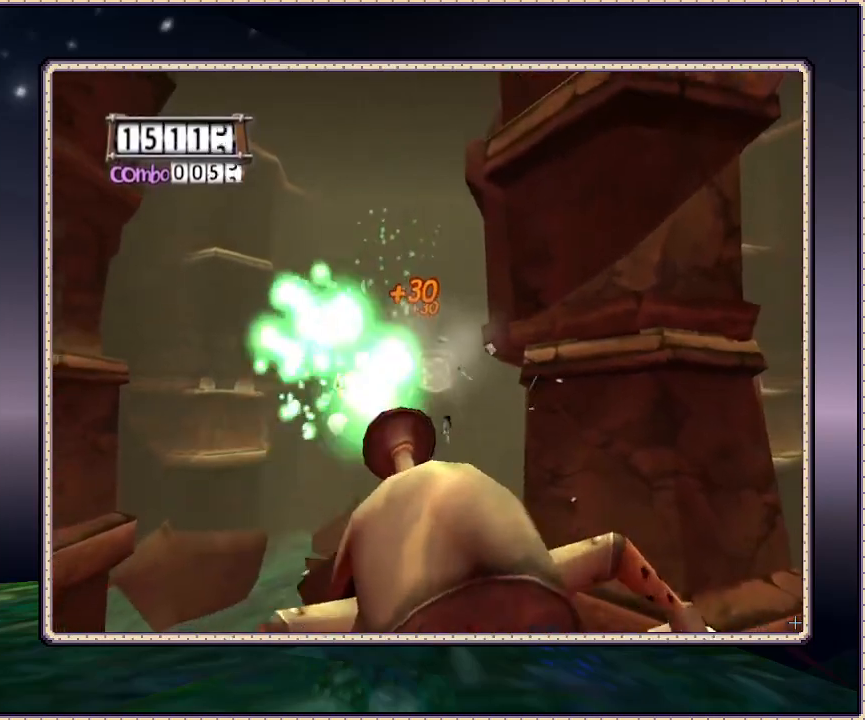
{"dt_ms": 500, "buttons": [], "events": [[17, "DPAD_RIGHT", "up"]]}
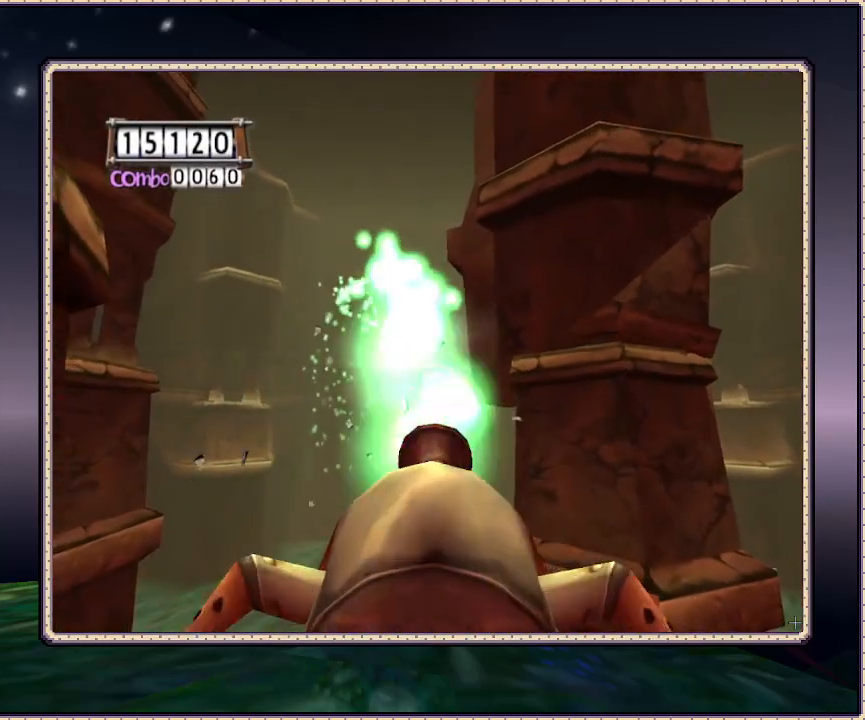
{"dt_ms": 500, "buttons": [], "events": []}
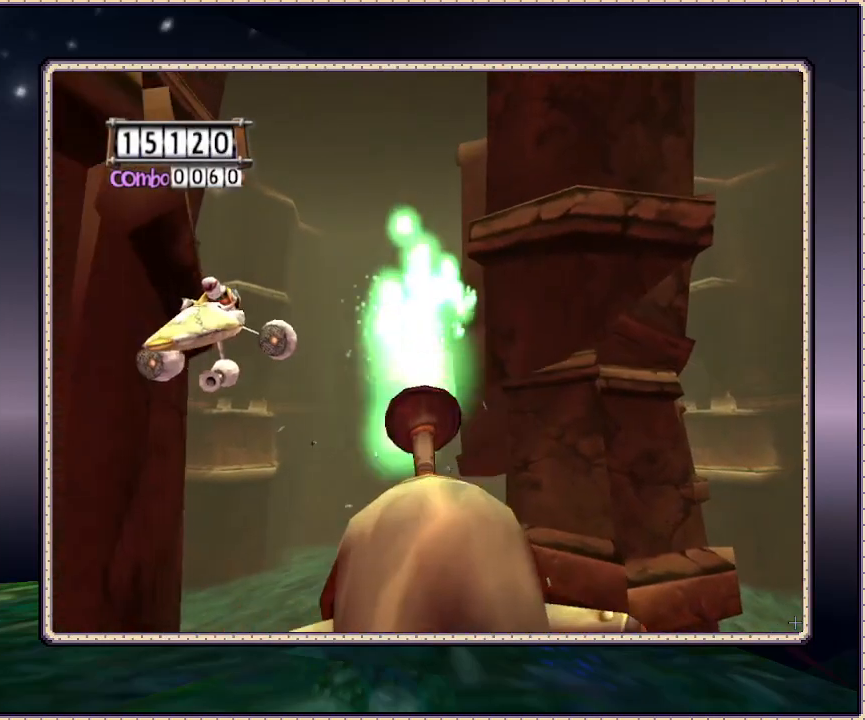
{"dt_ms": 500, "buttons": [], "events": [[133, "DPAD_LEFT", "down"], [400, "DPAD_LEFT", "up"]]}
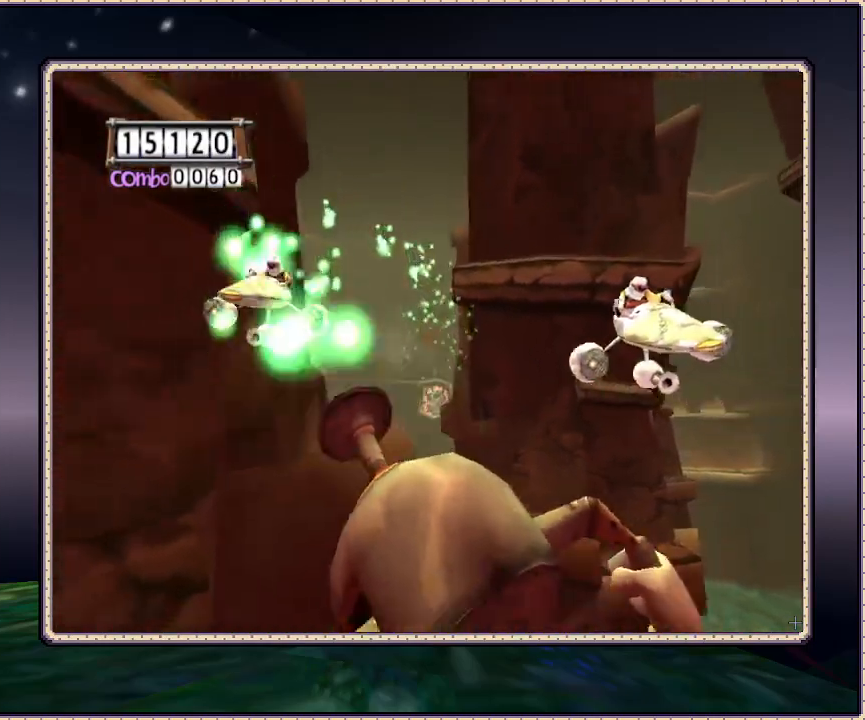
{"dt_ms": 500, "buttons": ["DPAD_RIGHT"], "events": [[167, "DPAD_RIGHT", "down"]]}
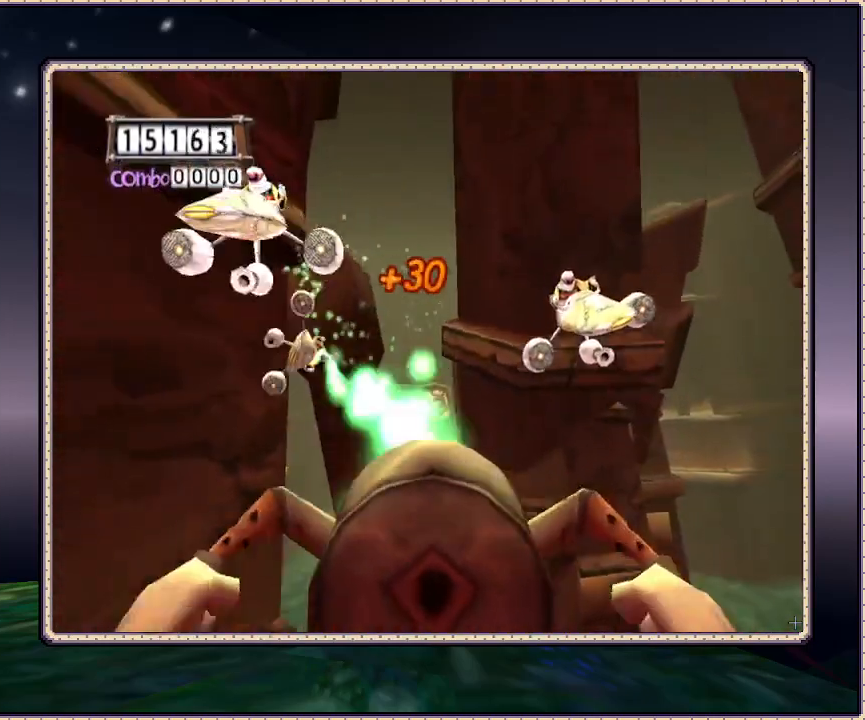
{"dt_ms": 500, "buttons": ["DPAD_DOWN"], "events": [[383, "DPAD_DOWN", "down"], [417, "DPAD_RIGHT", "up"]]}
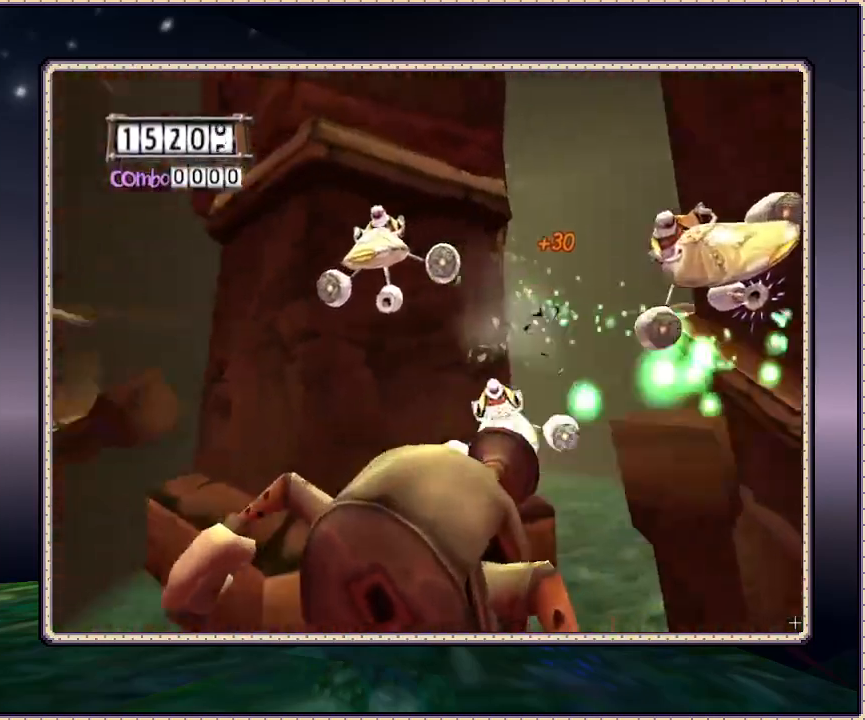
{"dt_ms": 500, "buttons": ["DPAD_LEFT"], "events": [[100, "DPAD_LEFT", "down"], [300, "DPAD_DOWN", "up"]]}
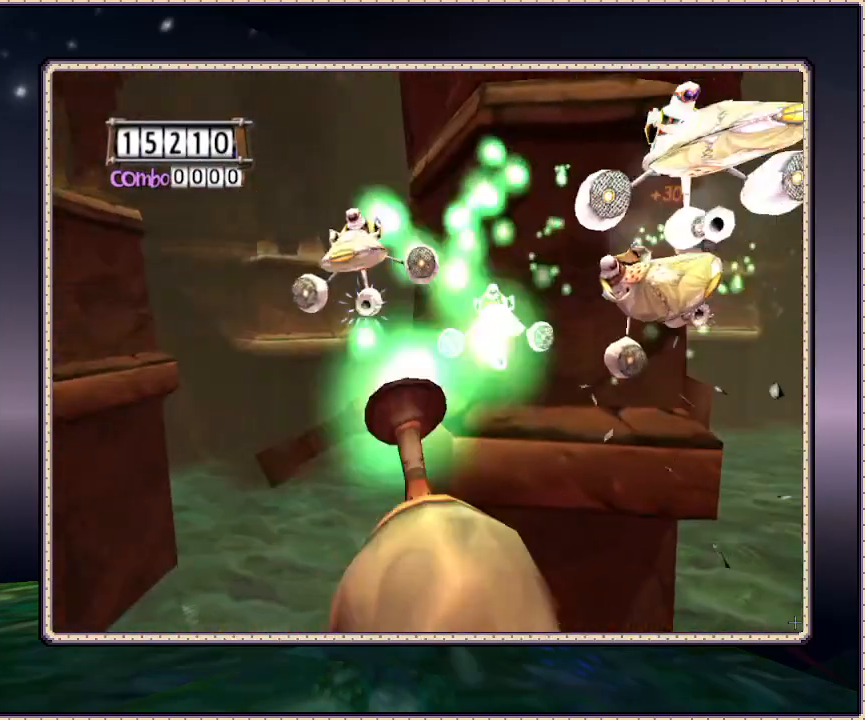
{"dt_ms": 500, "buttons": ["DPAD_RIGHT"], "events": [[217, "DPAD_RIGHT", "down"], [250, "DPAD_LEFT", "up"]]}
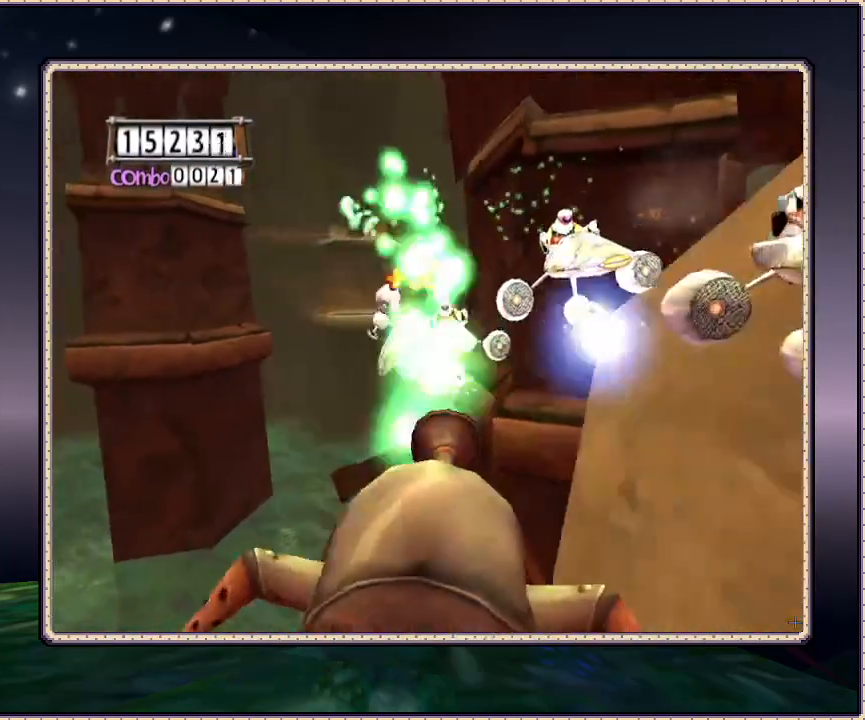
{"dt_ms": 500, "buttons": ["DPAD_DOWN", "DPAD_RIGHT"], "events": [[250, "DPAD_DOWN", "down"]]}
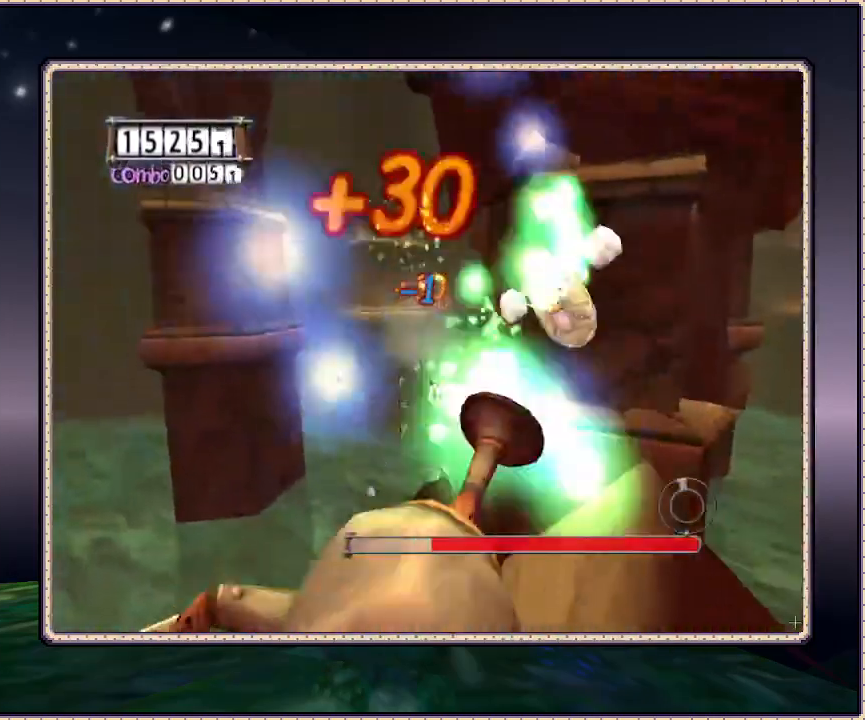
{"dt_ms": 500, "buttons": [], "events": [[133, "DPAD_DOWN", "up"], [150, "DPAD_RIGHT", "up"], [200, "DPAD_LEFT", "down"], [367, "DPAD_LEFT", "up"]]}
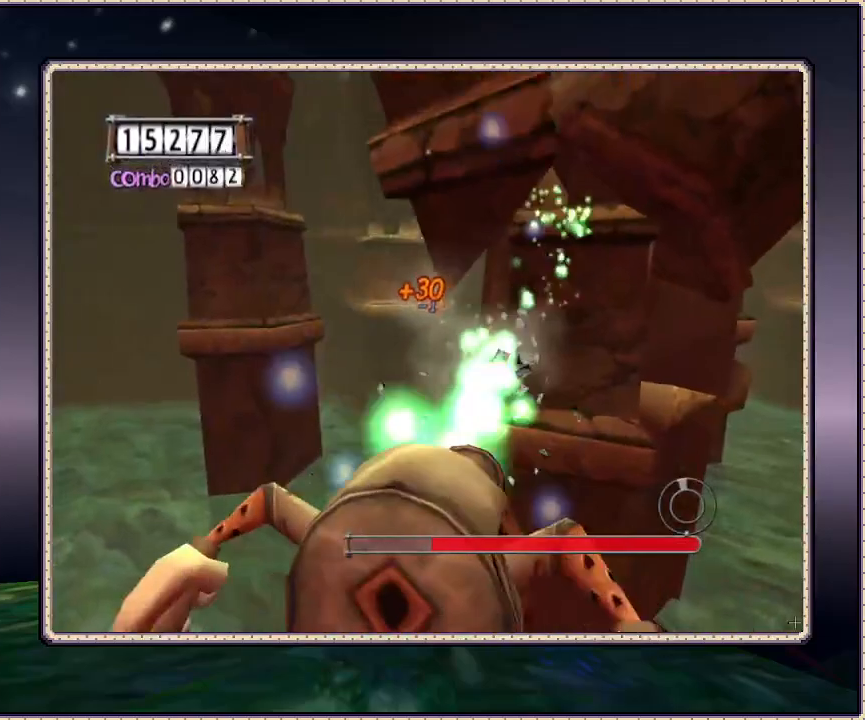
{"dt_ms": 500, "buttons": [], "events": [[167, "DPAD_LEFT", "down"], [250, "DPAD_DOWN", "down"], [250, "DPAD_LEFT", "up"], [450, "DPAD_DOWN", "up"]]}
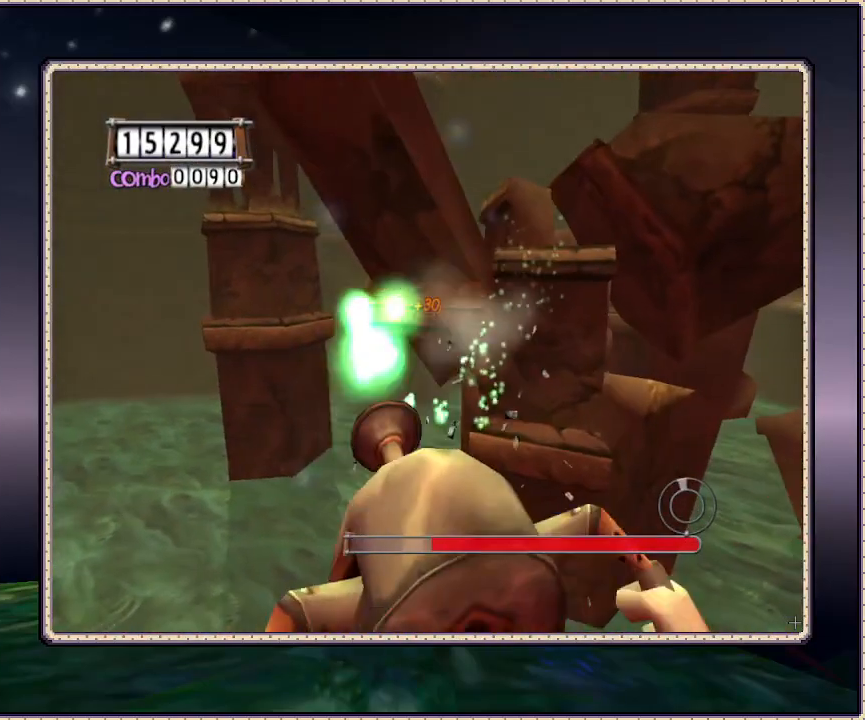
{"dt_ms": 500, "buttons": [], "events": []}
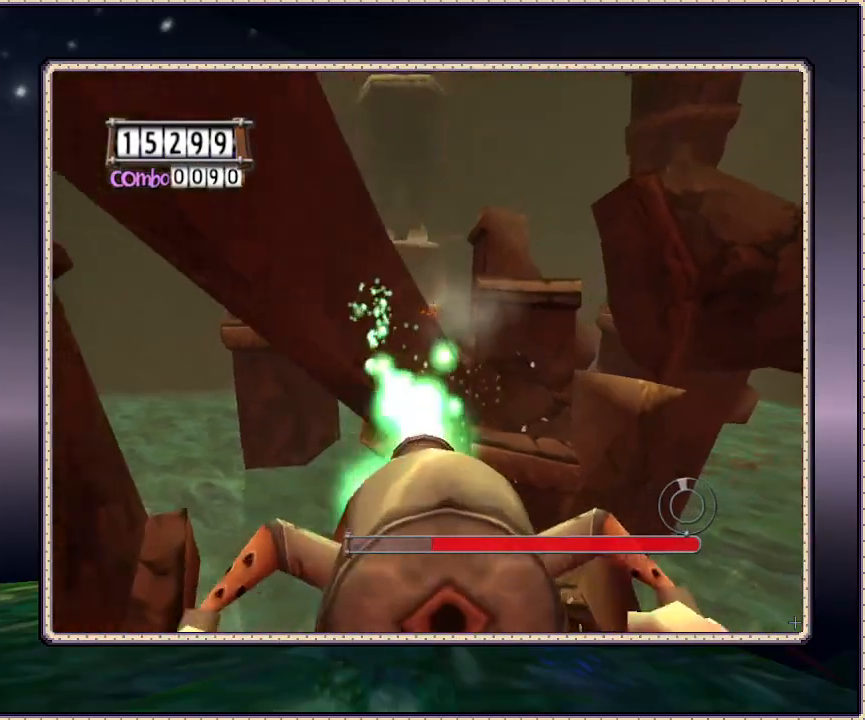
{"dt_ms": 500, "buttons": [], "events": []}
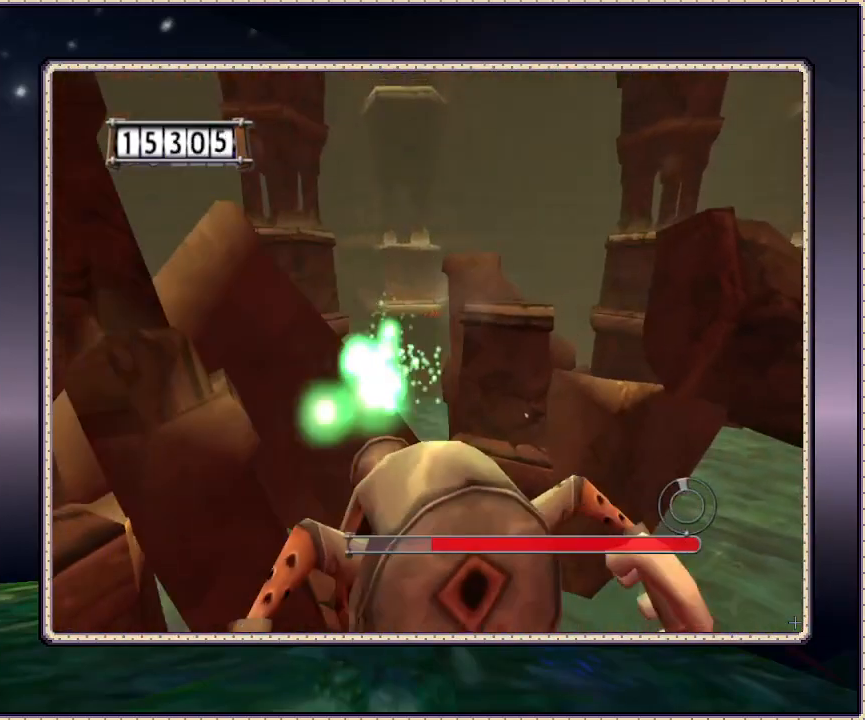
{"dt_ms": 500, "buttons": [], "events": []}
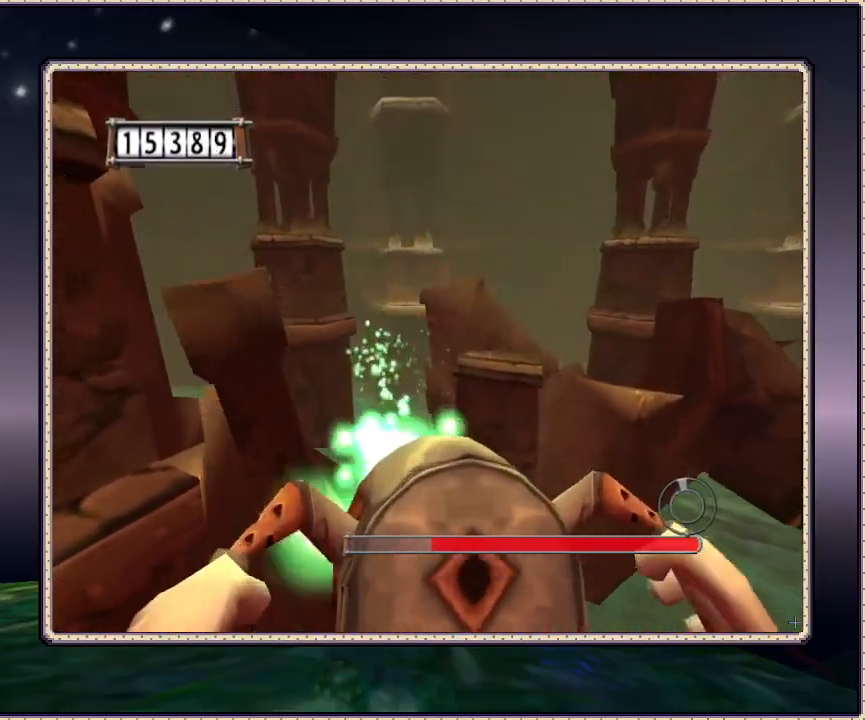
{"dt_ms": 500, "buttons": [], "events": []}
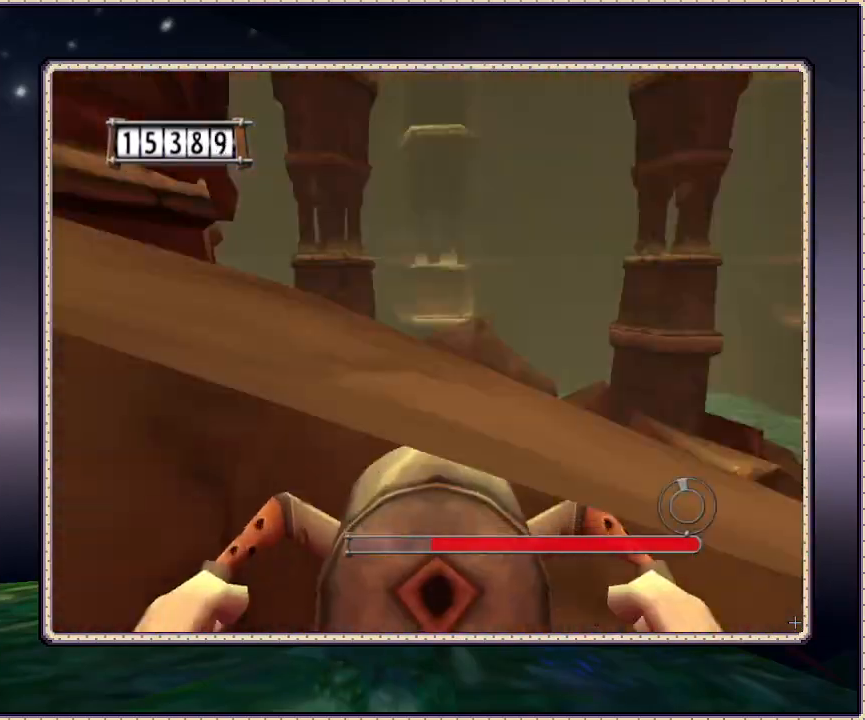
{"dt_ms": 500, "buttons": [], "events": []}
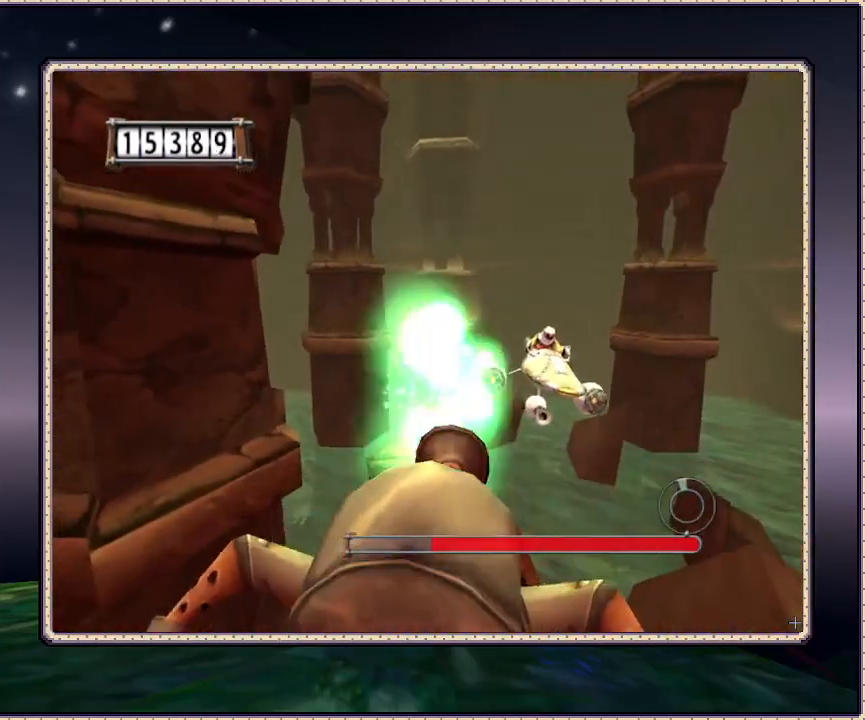
{"dt_ms": 1000, "buttons": ["DPAD_DOWN"], "events": [[83, "DPAD_DOWN", "down"], [83, "DPAD_RIGHT", "down"], [150, "DPAD_DOWN", "up"], [183, "DPAD_DOWN", "down"], [333, "DPAD_DOWN", "up"], [350, "DPAD_RIGHT", "up"], [433, "DPAD_LEFT", "down"], [717, "DPAD_DOWN", "down"], [717, "DPAD_LEFT", "up"]]}
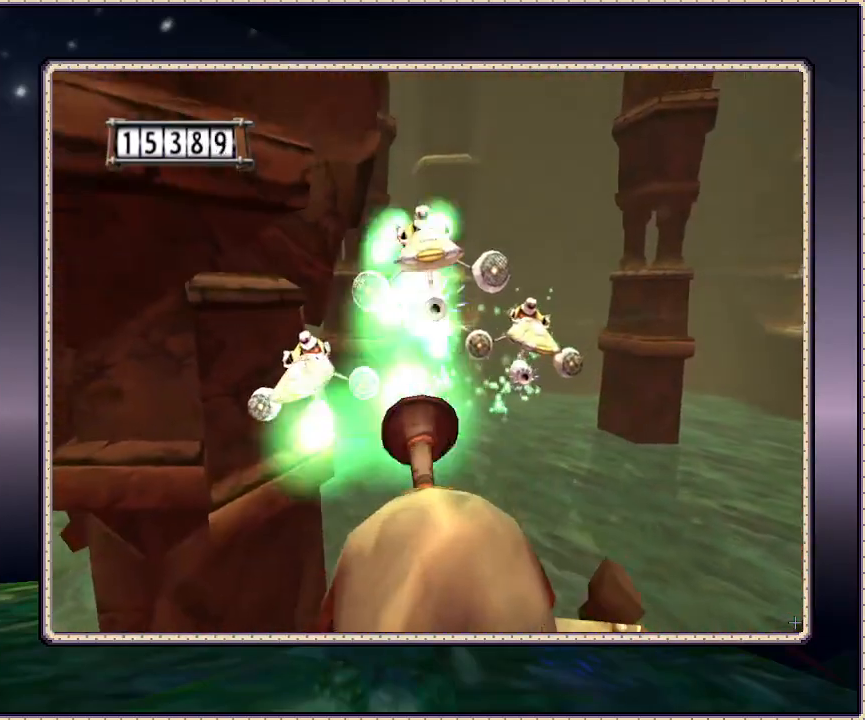
{"dt_ms": 500, "buttons": ["DPAD_RIGHT"], "events": [[50, "DPAD_DOWN", "up"], [267, "DPAD_RIGHT", "down"]]}
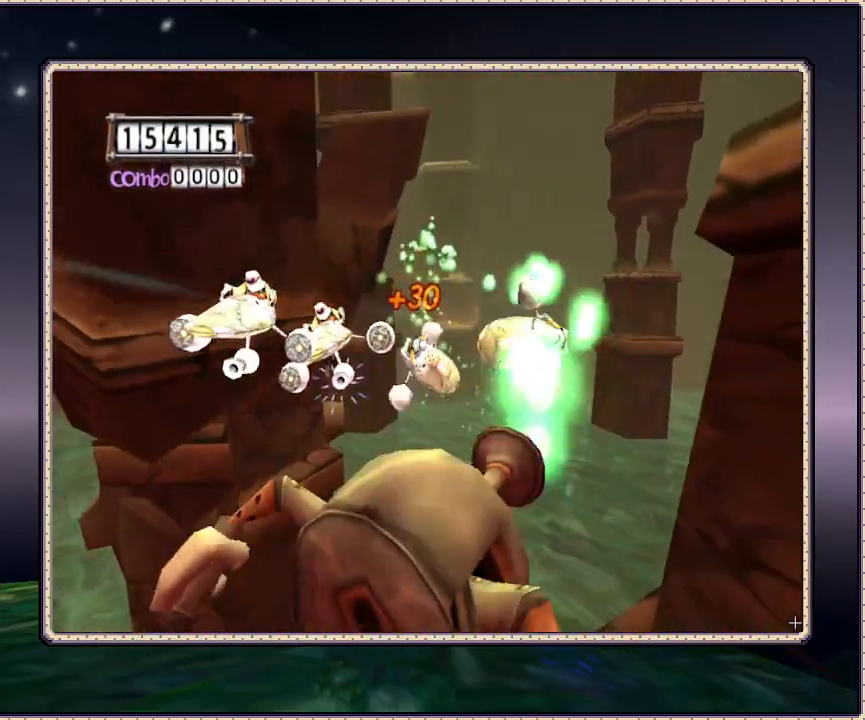
{"dt_ms": 500, "buttons": ["DPAD_LEFT"], "events": [[100, "DPAD_LEFT", "down"], [100, "DPAD_RIGHT", "up"]]}
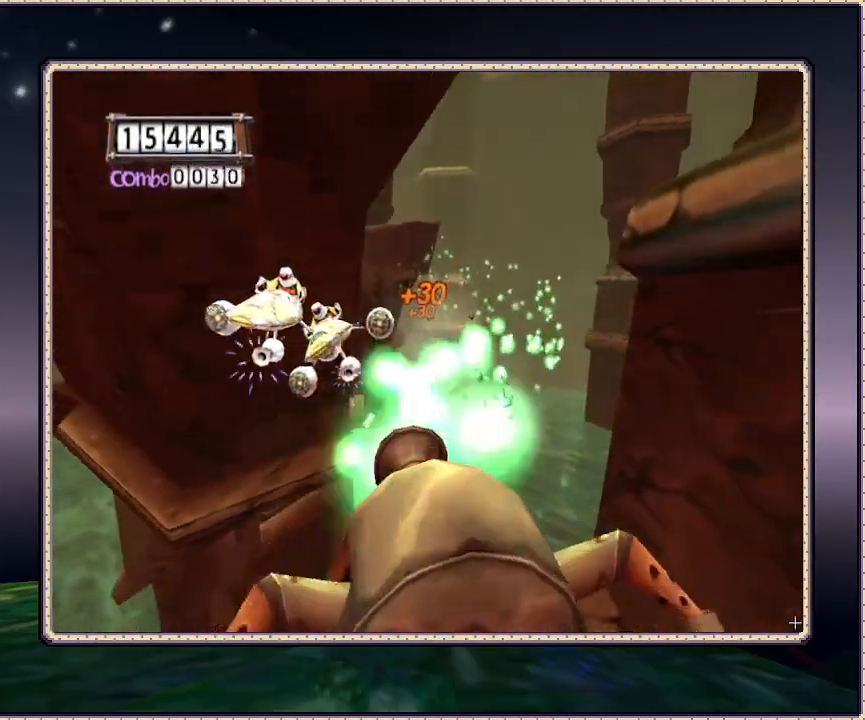
{"dt_ms": 500, "buttons": [], "events": [[217, "DPAD_DOWN", "down"], [250, "DPAD_LEFT", "up"], [433, "DPAD_DOWN", "up"]]}
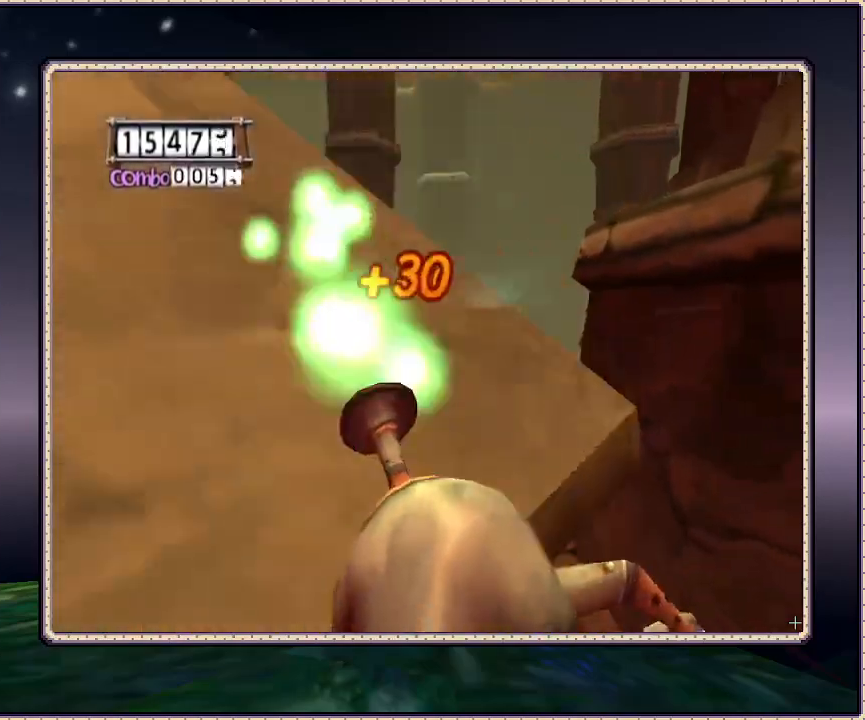
{"dt_ms": 500, "buttons": [], "events": [[183, "DPAD_LEFT", "down"], [417, "DPAD_LEFT", "up"]]}
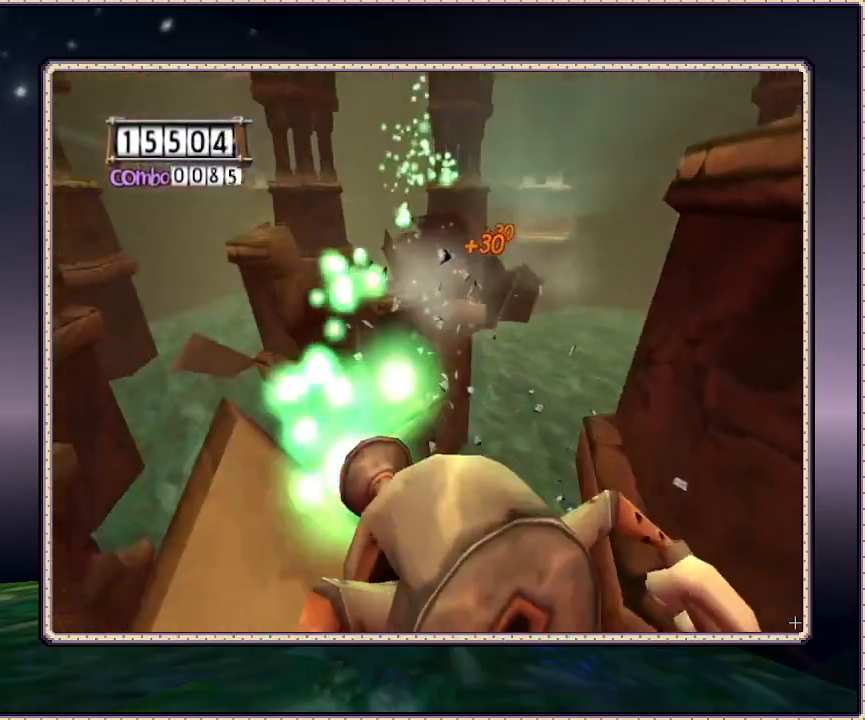
{"dt_ms": 500, "buttons": ["DPAD_DOWN"], "events": [[67, "DPAD_RIGHT", "down"], [300, "DPAD_DOWN", "down"], [333, "DPAD_RIGHT", "up"]]}
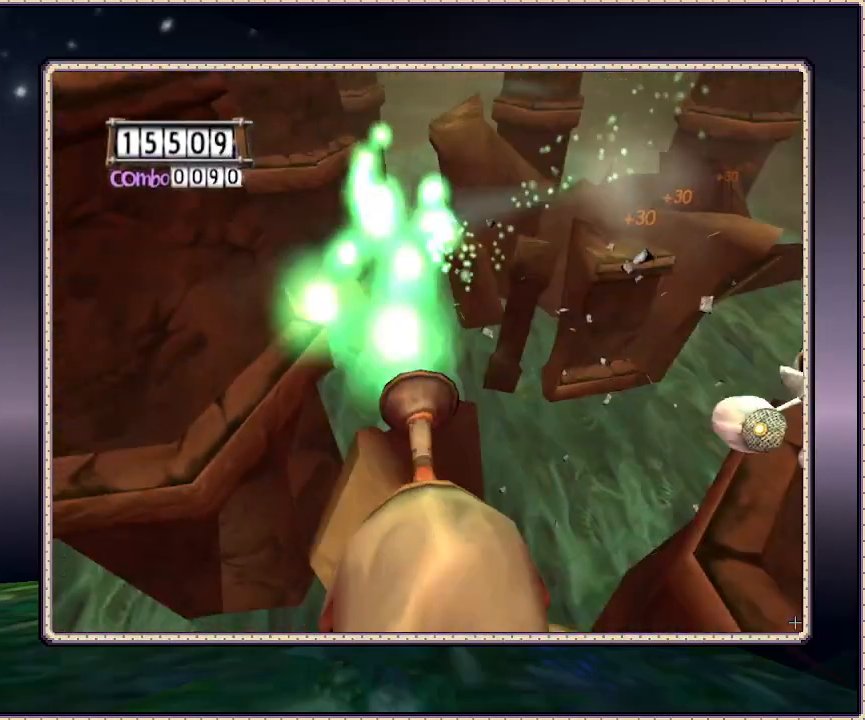
{"dt_ms": 500, "buttons": ["DPAD_RIGHT"], "events": [[17, "DPAD_DOWN", "up"], [333, "DPAD_RIGHT", "down"]]}